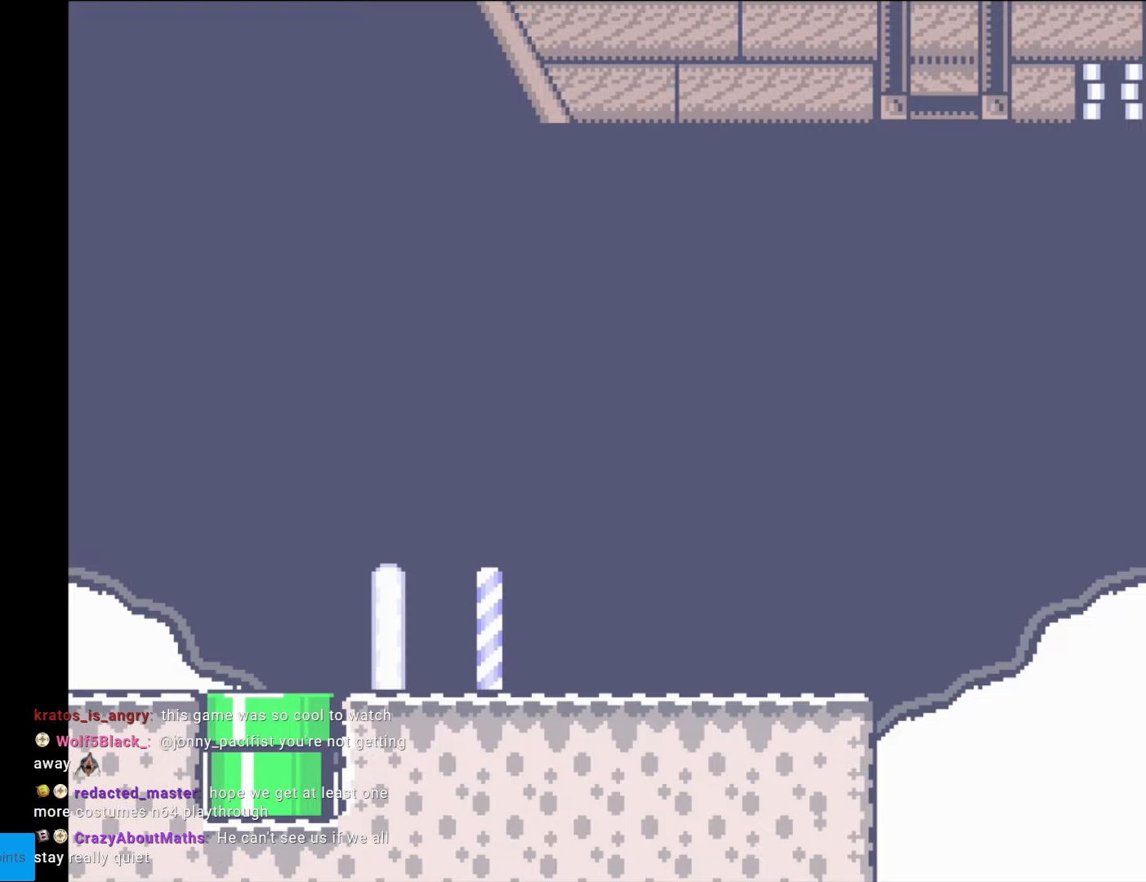
Gameplay with a controller (Nintendo layout); each line is a JSON object with the inputs held at the frame after it. "events" lists button and stick changes between this image and that frame as [ms after this image, input, new state], when the widget could be followed in between. Not read: L3 R3.
{"buttons": ["DPAD_RIGHT"], "events": [[350, "START", "down"], [455, "DPAD_RIGHT", "down"], [455, "START", "up"]]}
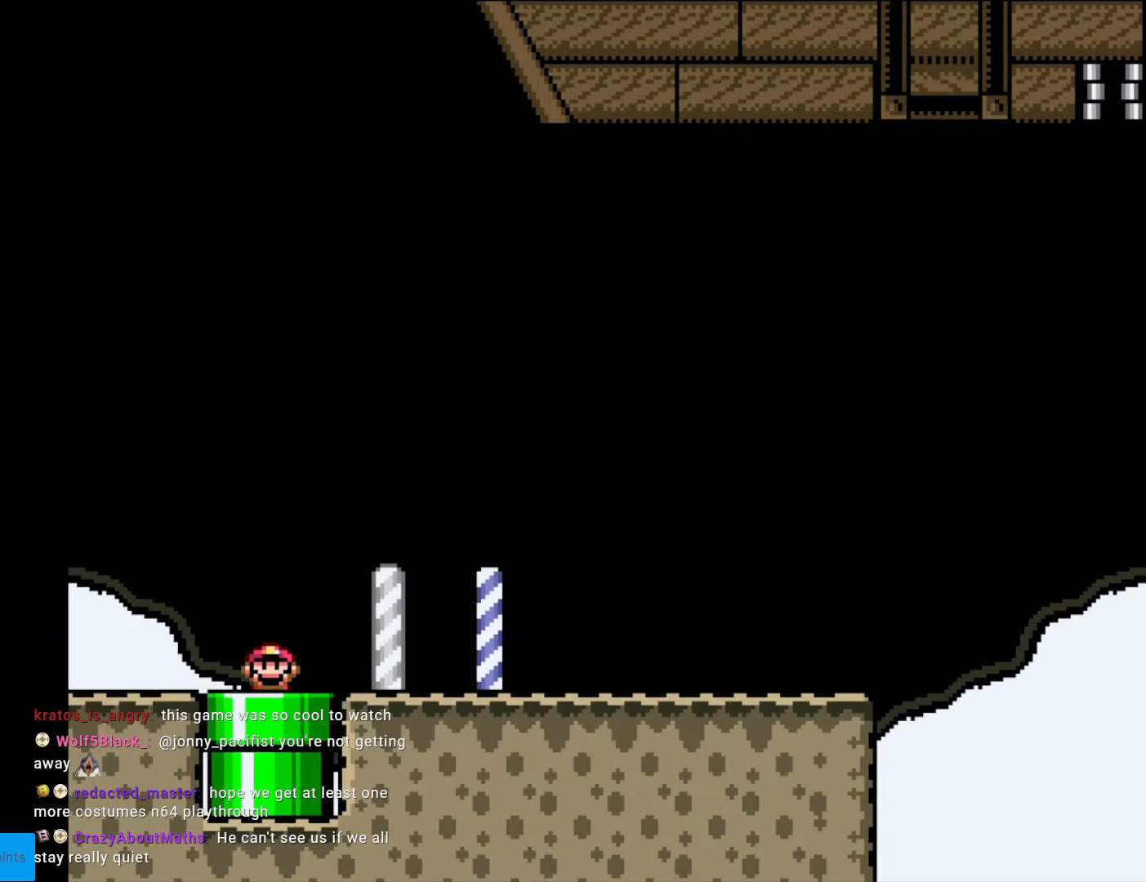
{"buttons": ["Y", "DPAD_RIGHT"], "events": [[35, "Y", "down"]]}
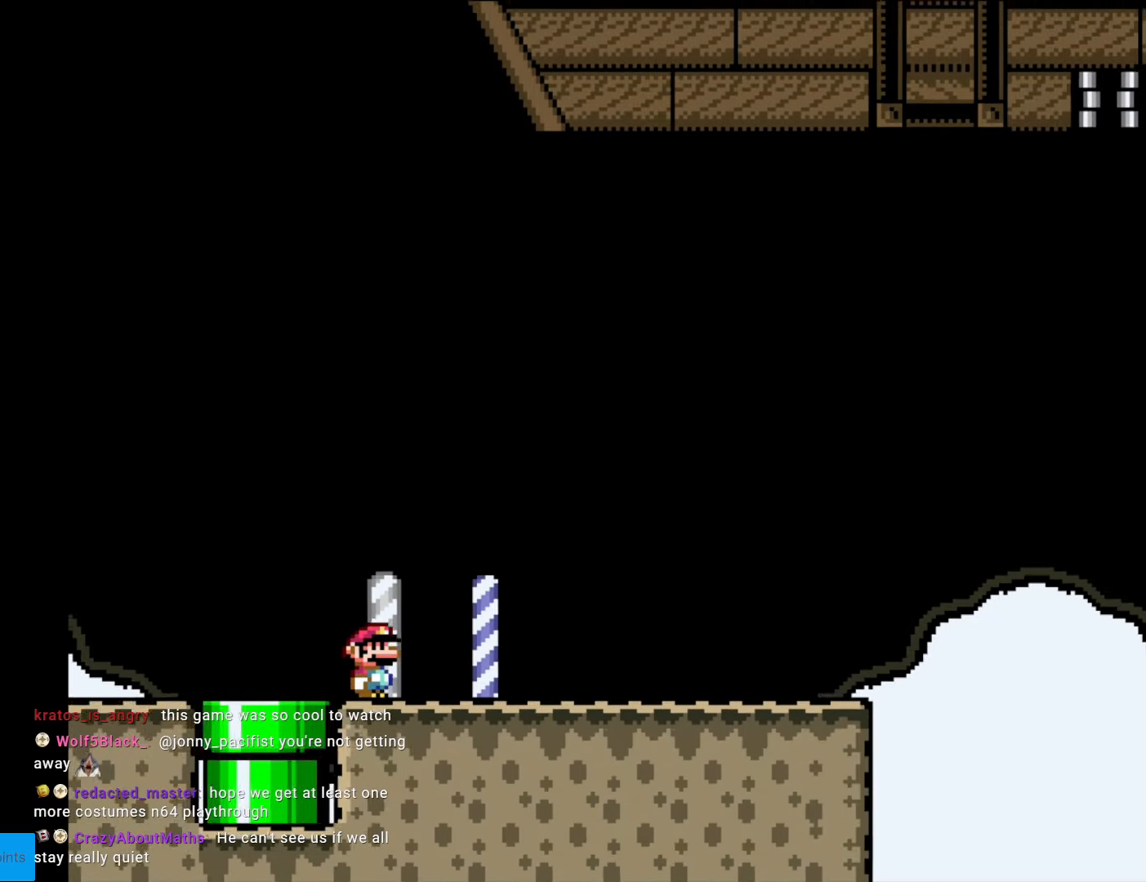
{"buttons": ["Y", "DPAD_RIGHT"], "events": []}
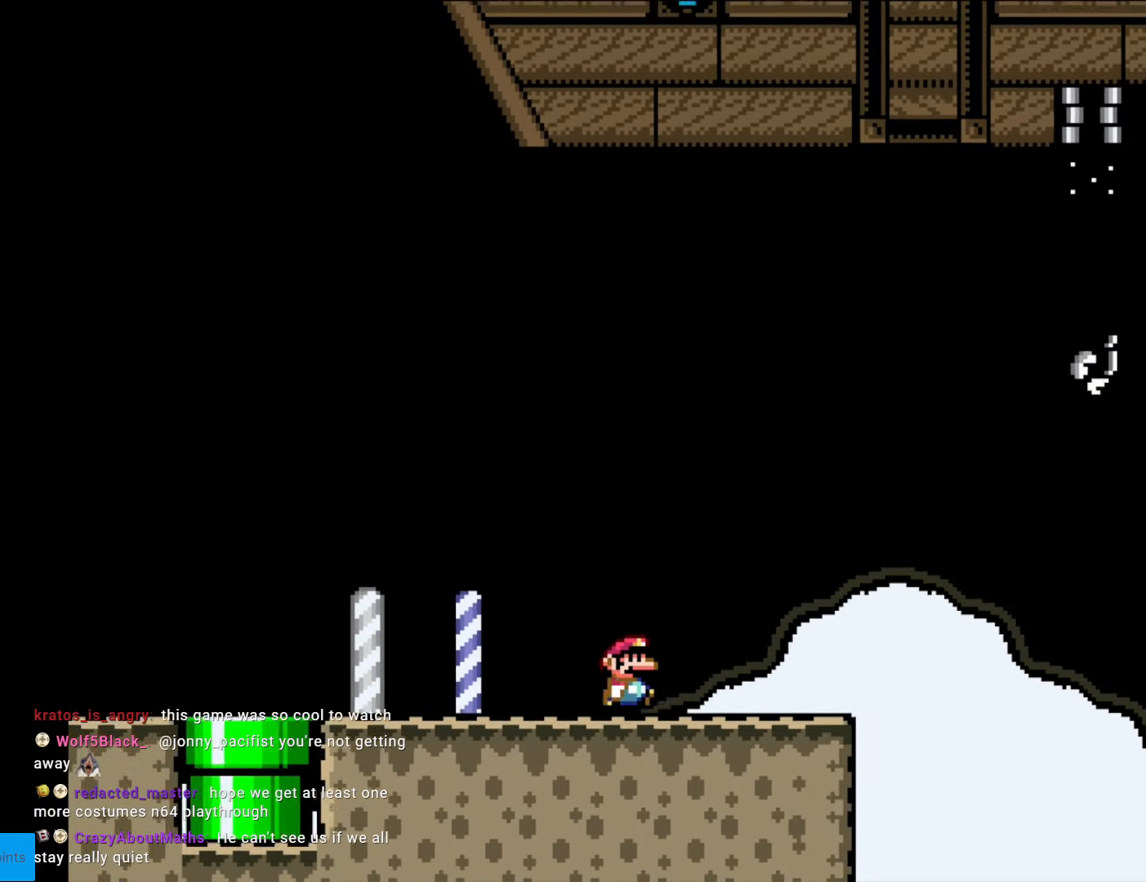
{"buttons": ["Y"], "events": [[122, "DPAD_RIGHT", "up"], [140, "DPAD_LEFT", "down"], [280, "DPAD_LEFT", "up"]]}
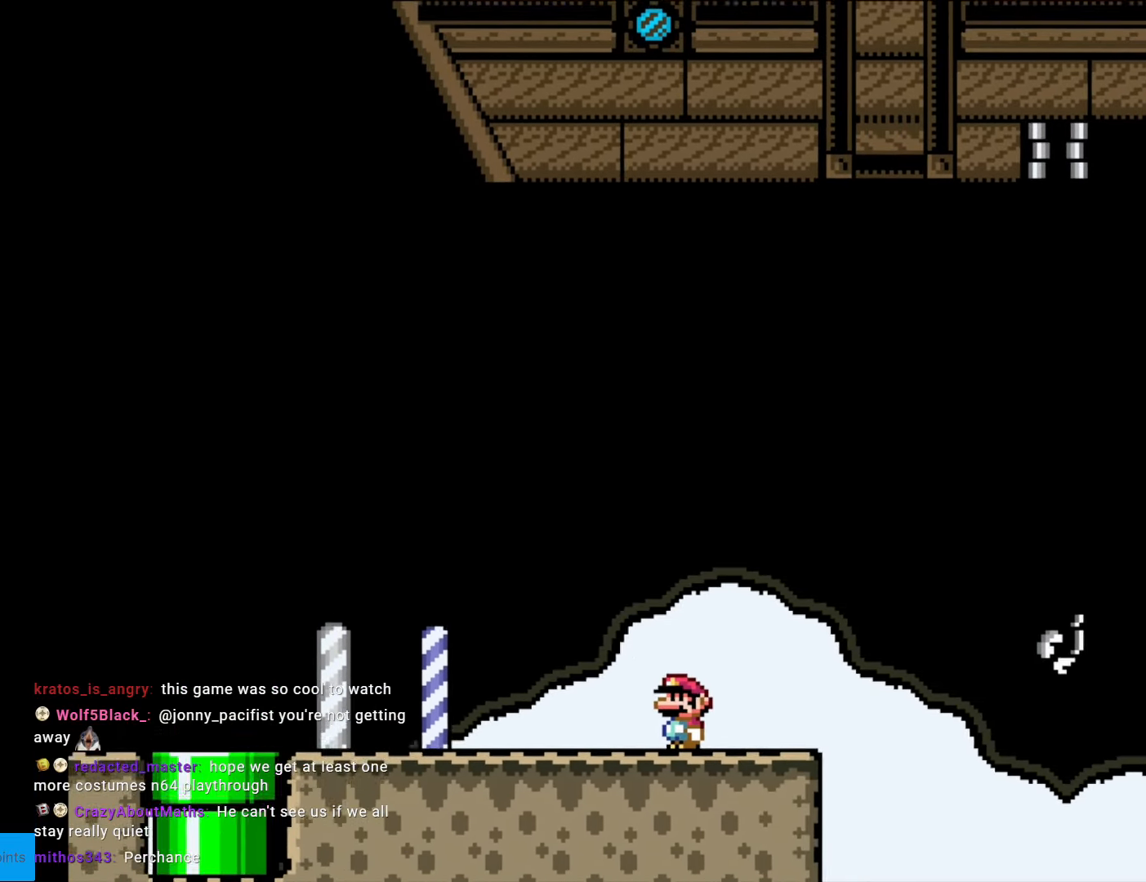
{"buttons": ["Y"], "events": [[332, "DPAD_RIGHT", "down"], [455, "DPAD_RIGHT", "up"]]}
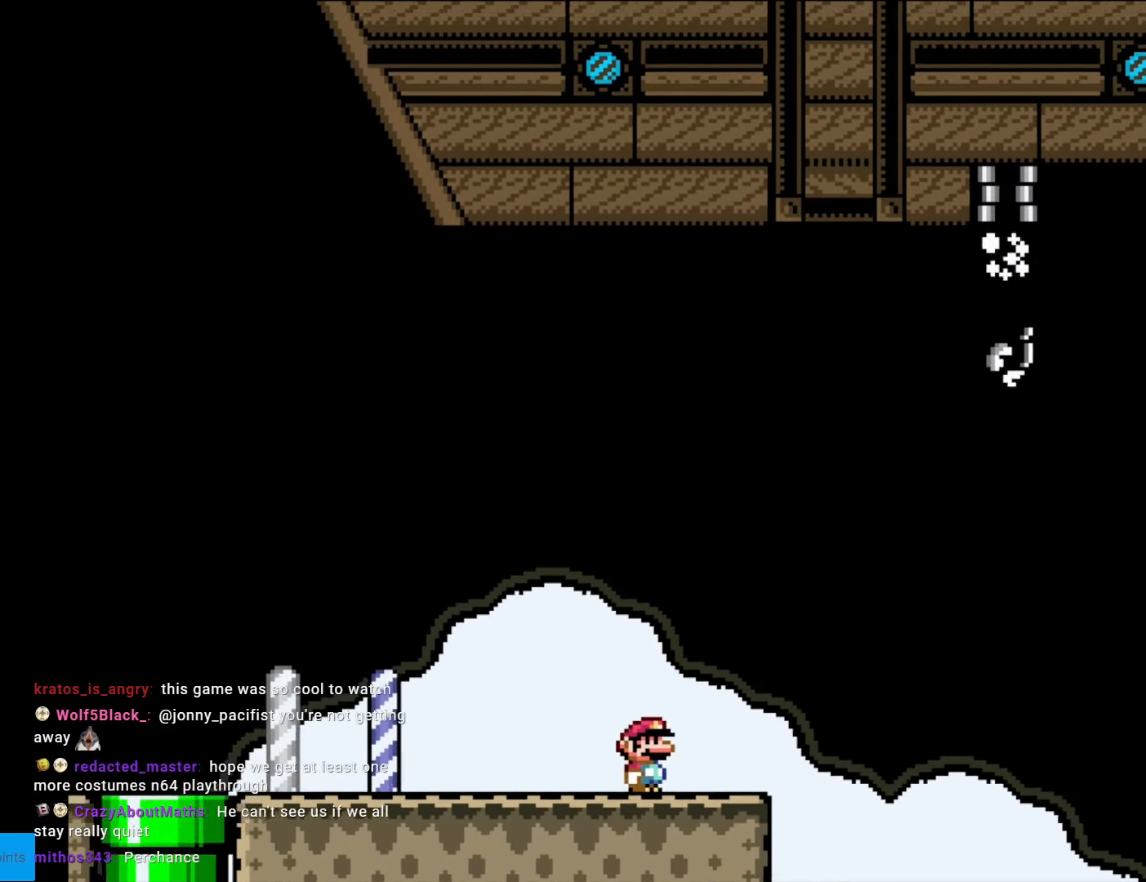
{"buttons": ["Y"], "events": []}
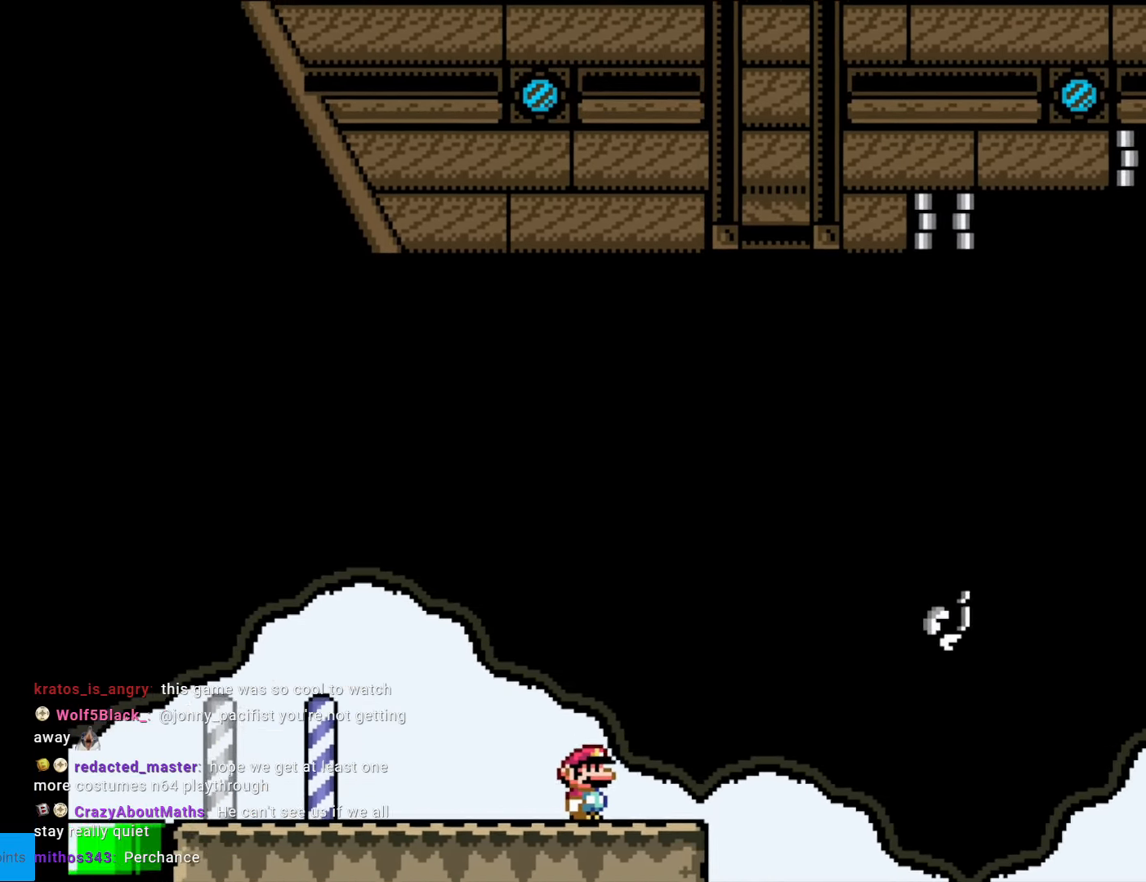
{"buttons": ["Y"], "events": [[227, "DPAD_RIGHT", "down"], [315, "DPAD_RIGHT", "up"]]}
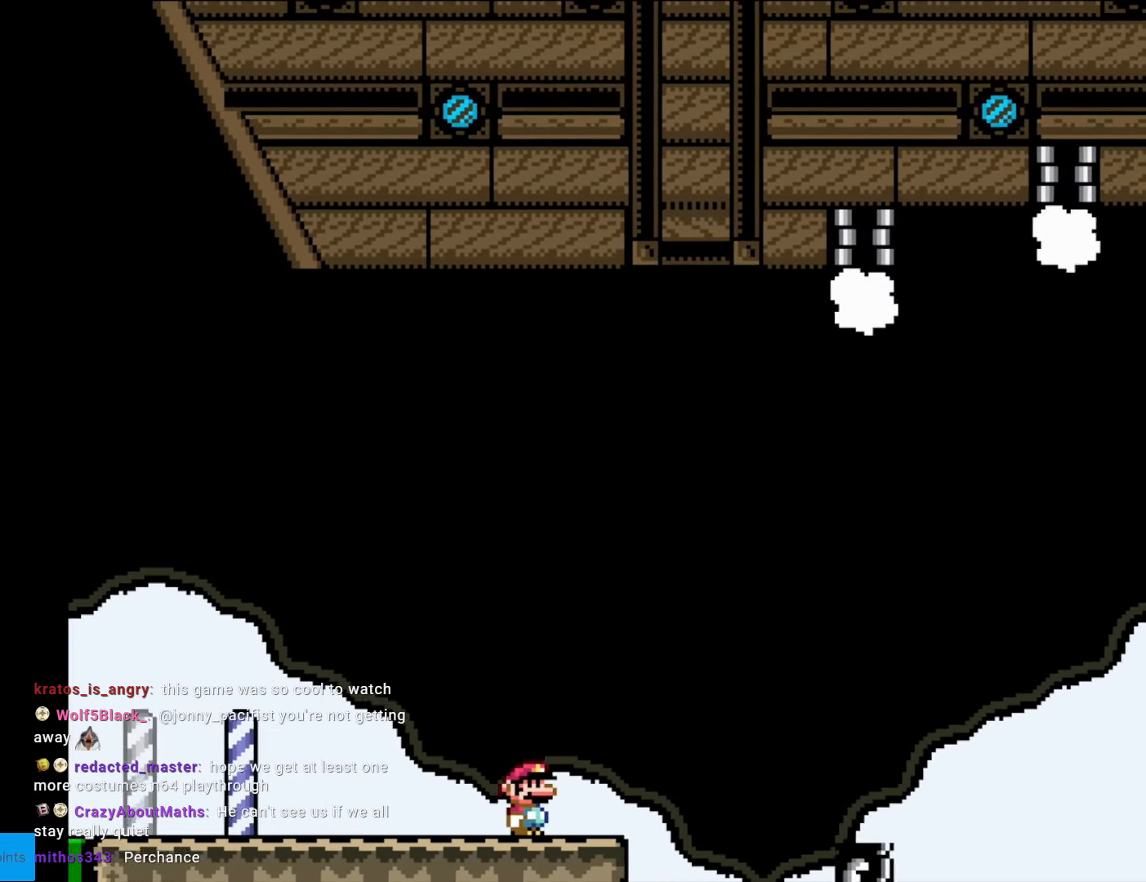
{"buttons": ["Y", "DPAD_RIGHT"], "events": [[473, "DPAD_RIGHT", "down"]]}
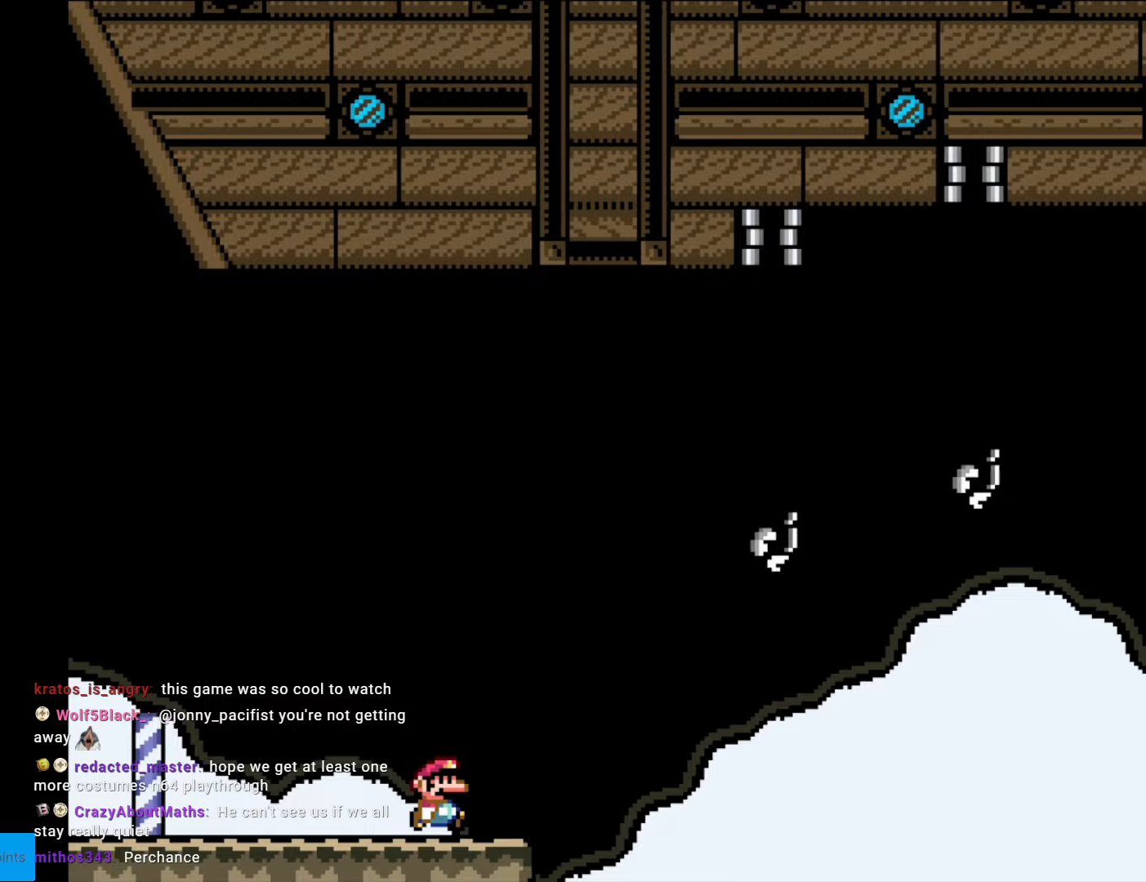
{"buttons": ["Y"], "events": [[87, "DPAD_RIGHT", "up"]]}
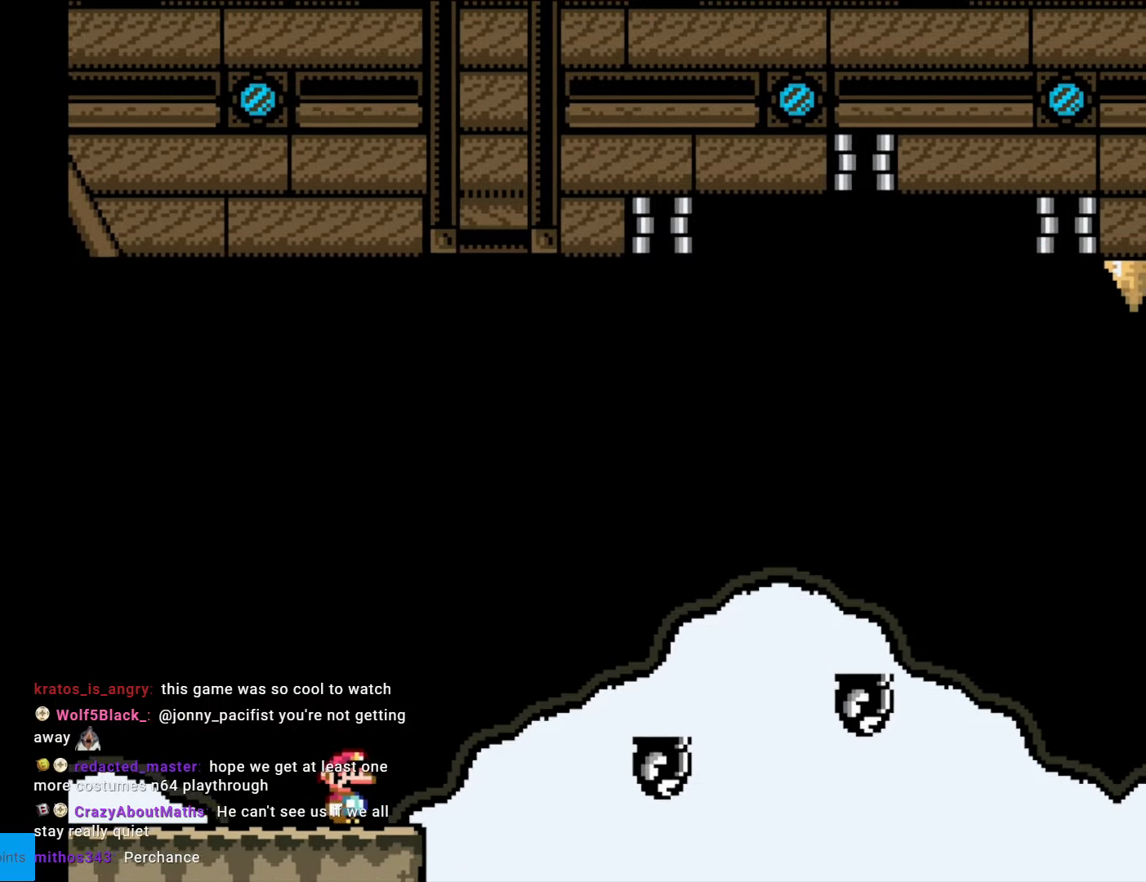
{"buttons": ["Y", "DPAD_RIGHT"], "events": [[438, "DPAD_RIGHT", "down"]]}
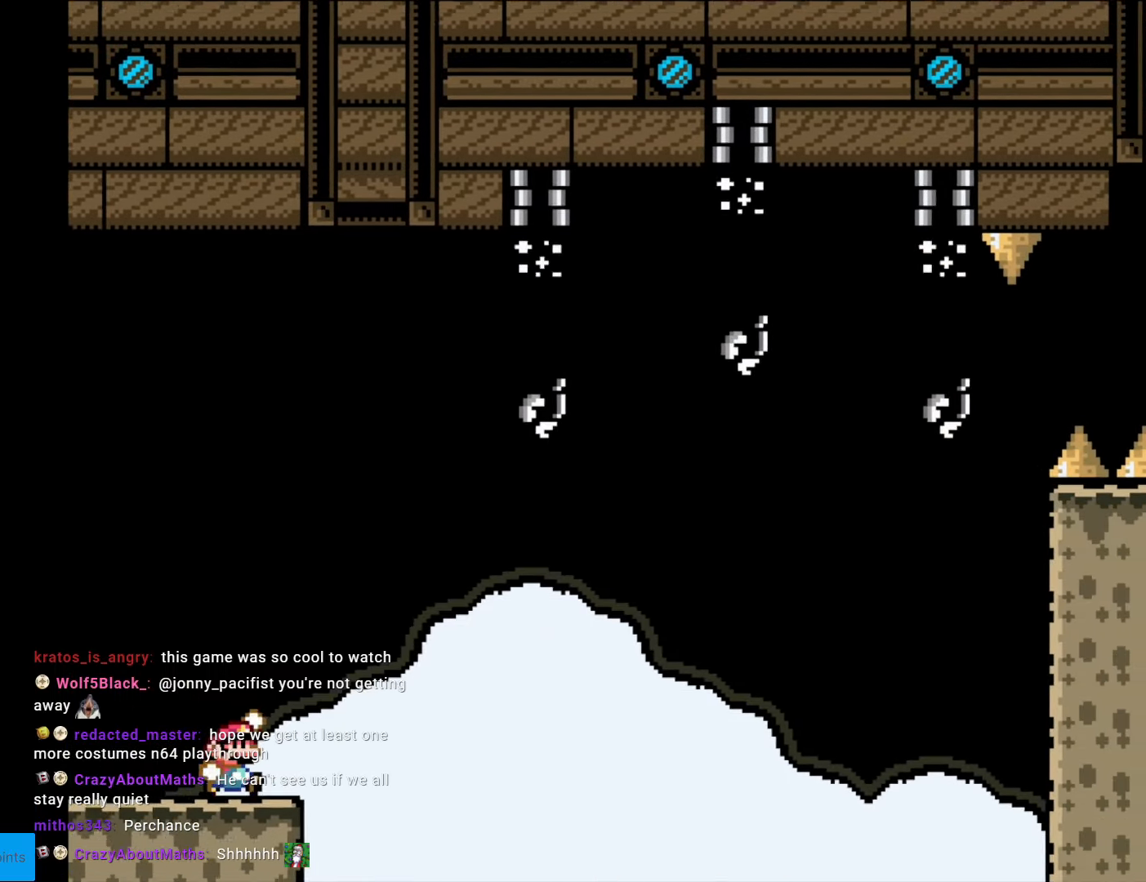
{"buttons": ["Y", "DPAD_RIGHT"], "events": [[35, "B", "down"], [385, "B", "up"]]}
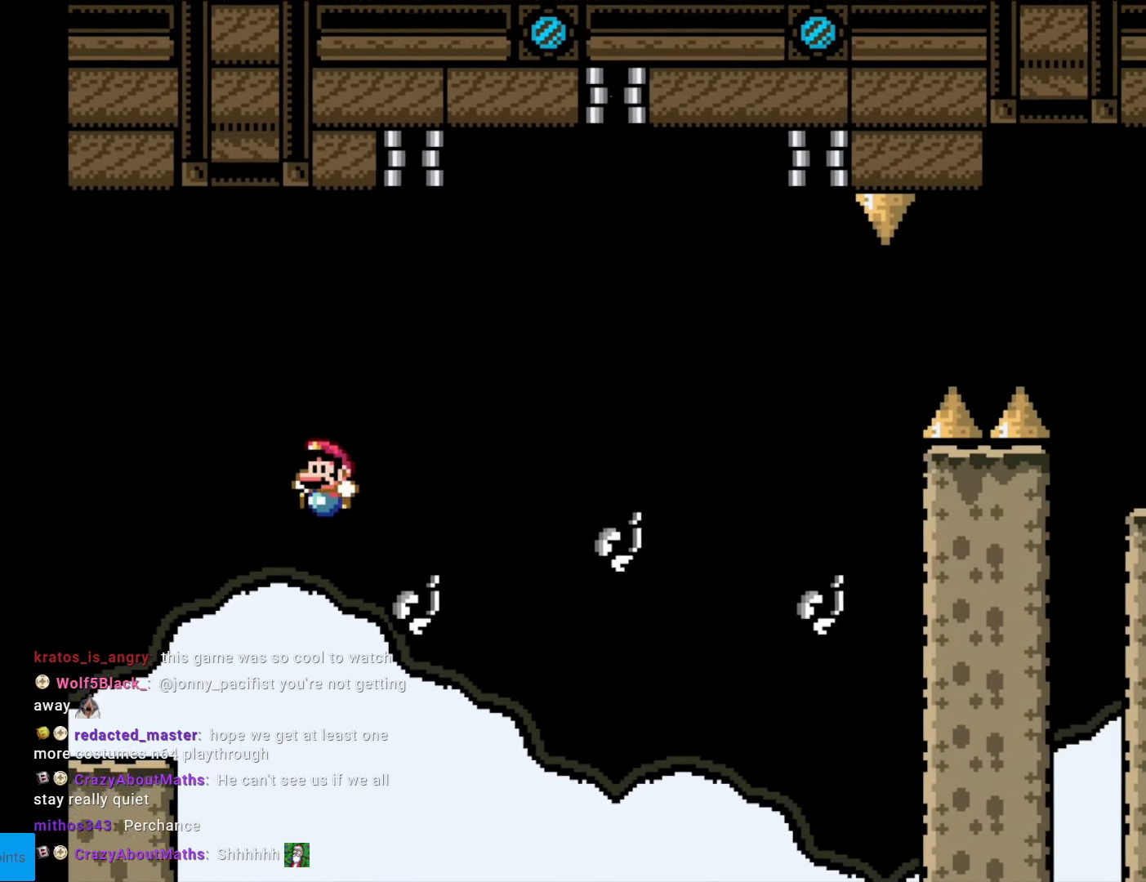
{"buttons": ["B", "Y", "DPAD_LEFT"], "events": [[18, "DPAD_LEFT", "down"], [18, "DPAD_RIGHT", "up"], [140, "B", "down"], [140, "DPAD_LEFT", "up"], [140, "DPAD_RIGHT", "down"], [420, "DPAD_RIGHT", "up"], [455, "DPAD_LEFT", "down"]]}
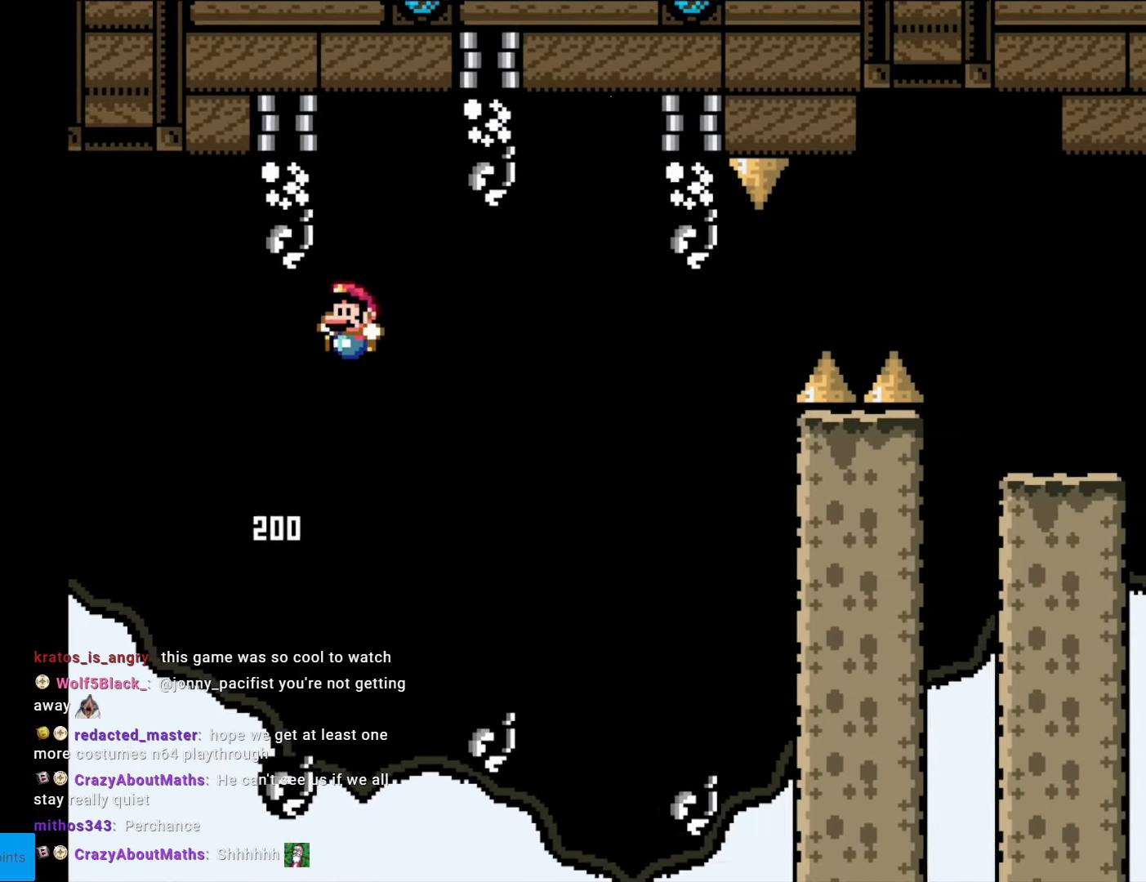
{"buttons": ["Y", "DPAD_RIGHT"], "events": [[87, "DPAD_LEFT", "up"], [122, "DPAD_RIGHT", "down"], [279, "DPAD_RIGHT", "up"], [332, "DPAD_RIGHT", "down"], [454, "B", "up"]]}
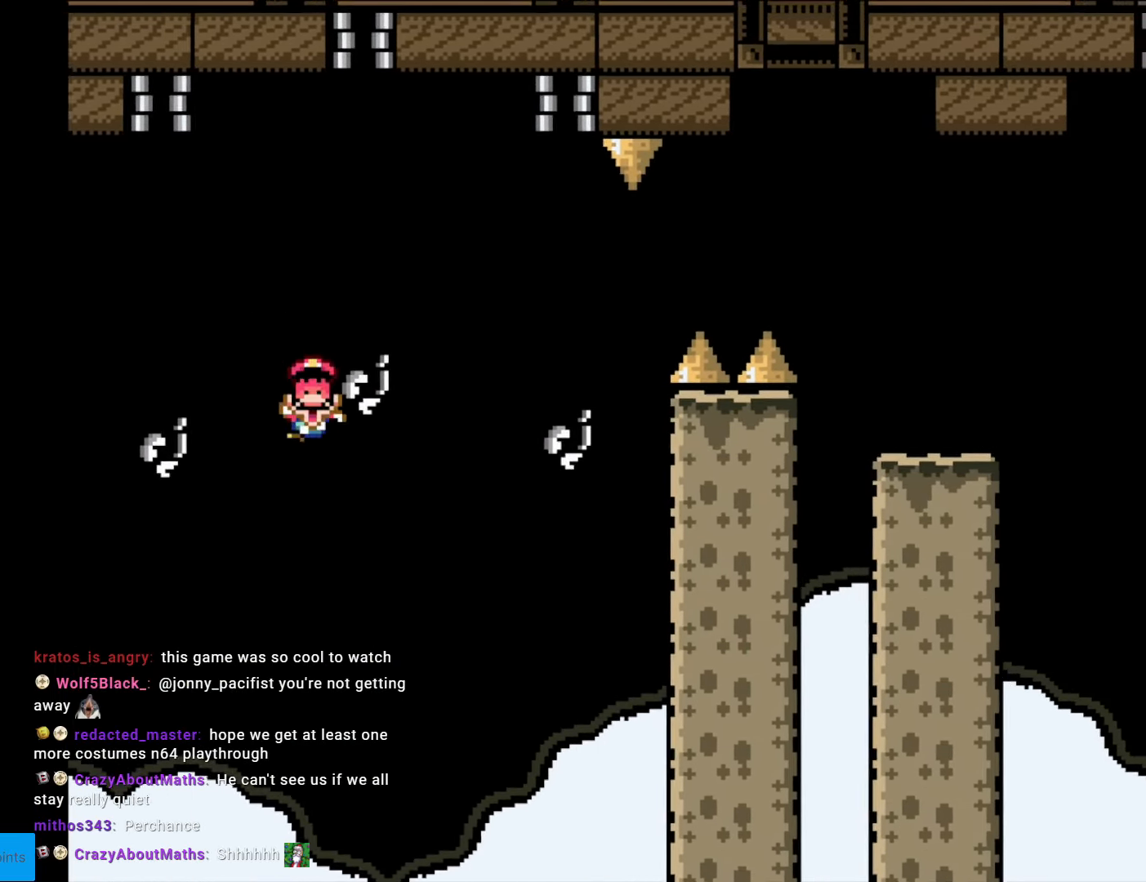
{"buttons": [], "events": [[228, "B", "down"], [420, "DPAD_RIGHT", "up"], [438, "B", "up"], [473, "Y", "up"]]}
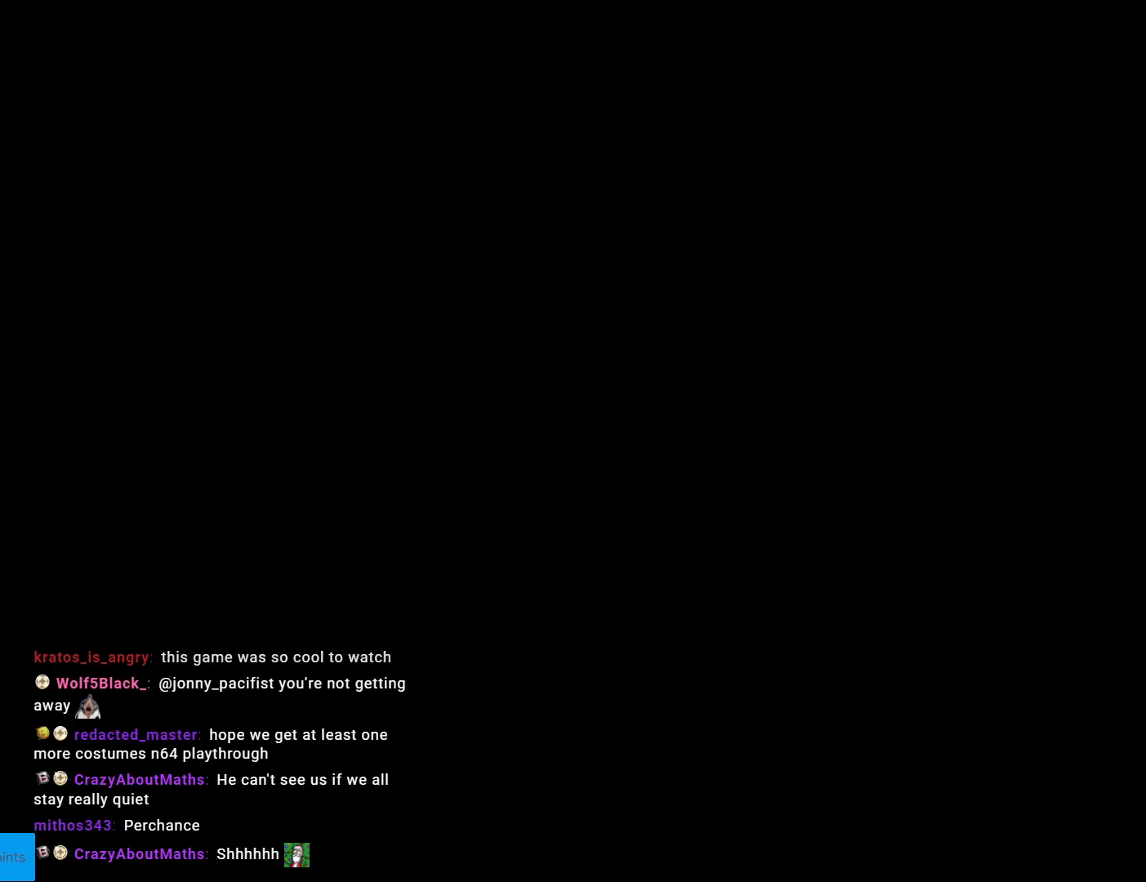
{"buttons": [], "events": []}
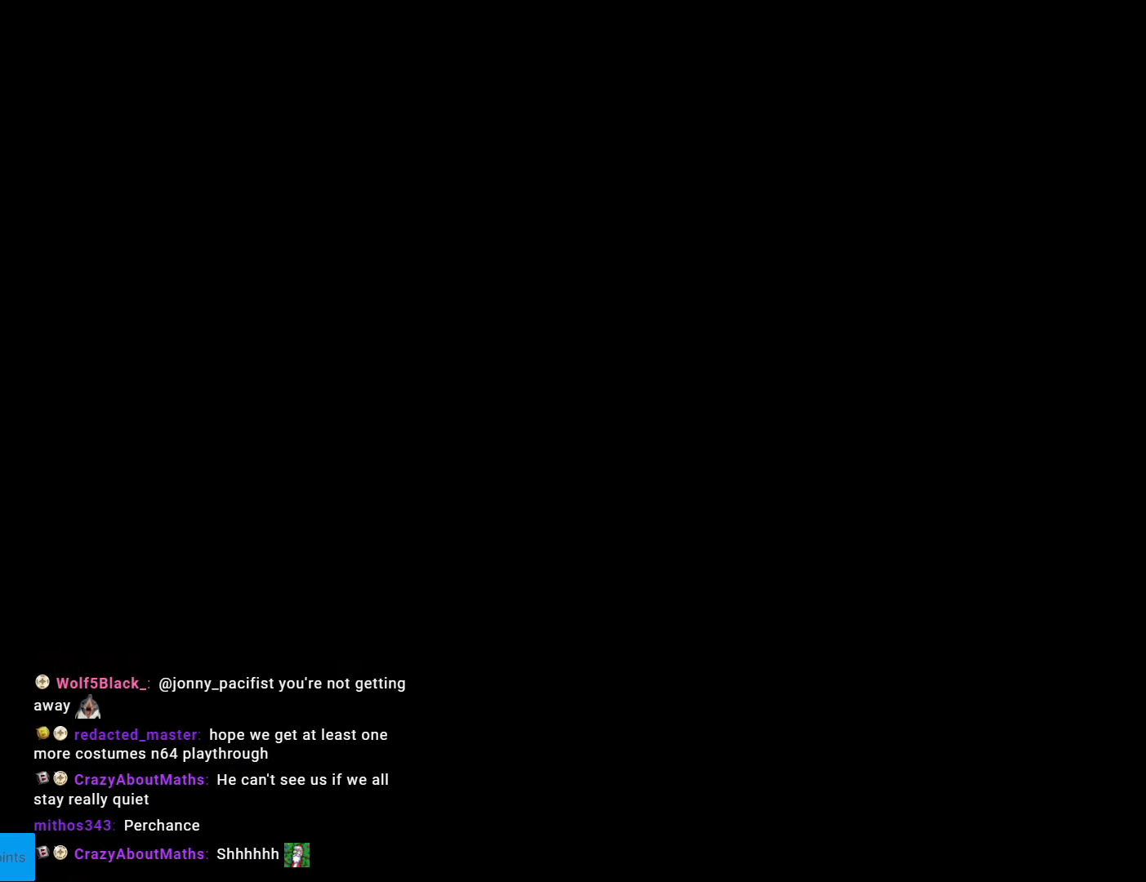
{"buttons": ["Y", "DPAD_RIGHT"], "events": [[140, "Y", "down"], [350, "DPAD_RIGHT", "down"]]}
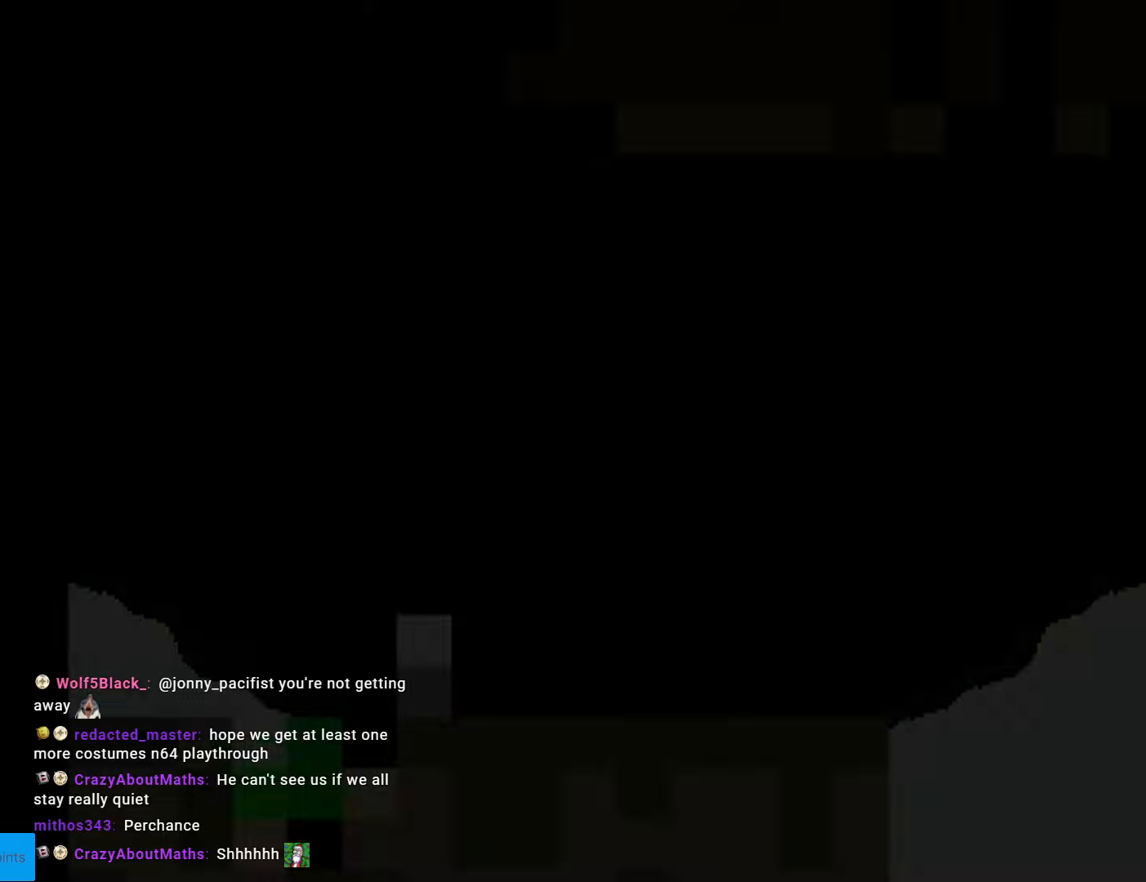
{"buttons": ["Y"], "events": [[350, "DPAD_RIGHT", "up"]]}
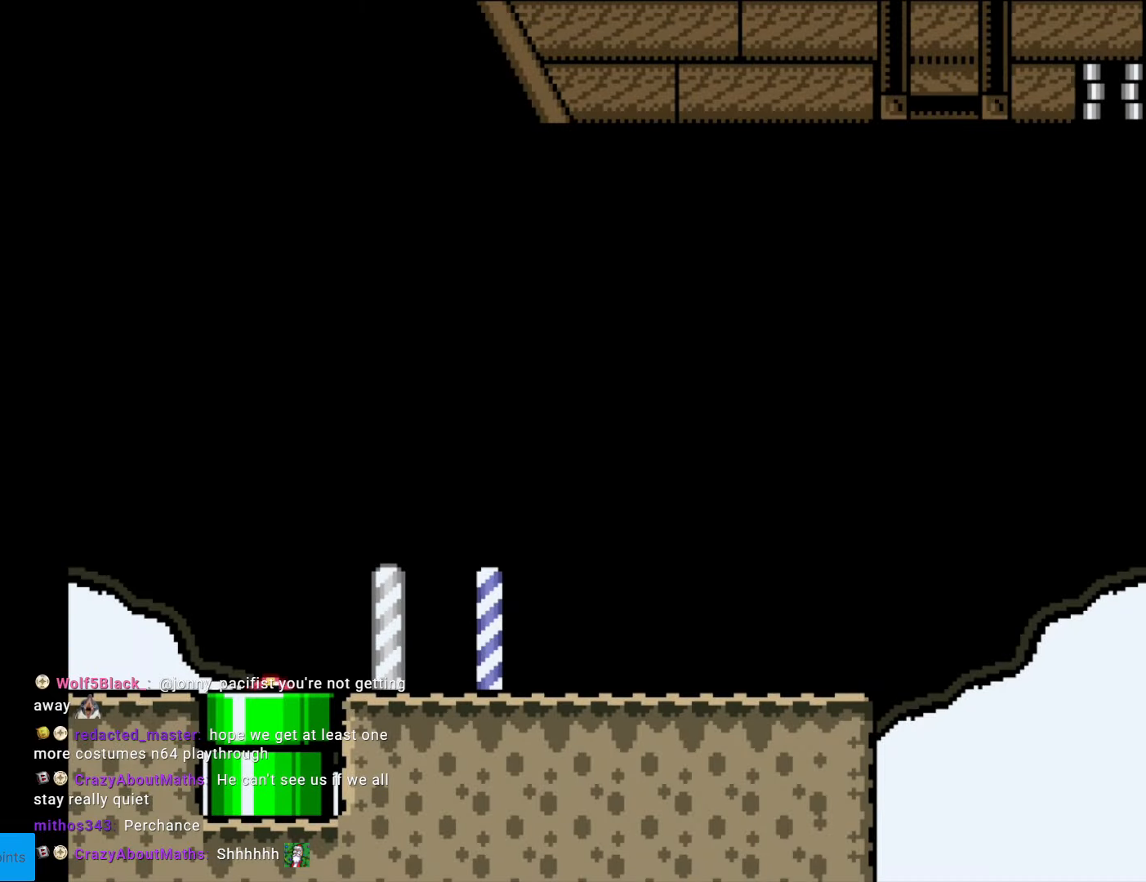
{"buttons": ["Y", "DPAD_RIGHT"], "events": [[210, "DPAD_RIGHT", "down"]]}
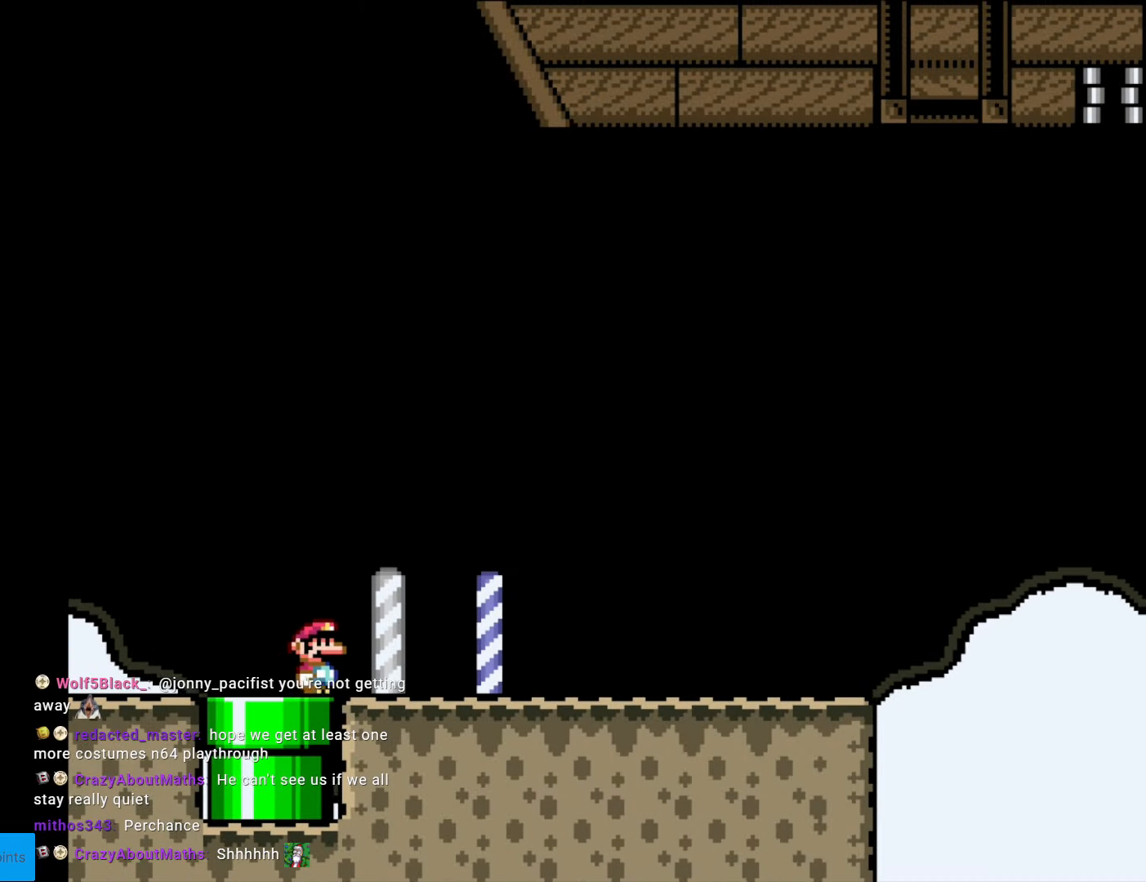
{"buttons": ["Y", "DPAD_RIGHT"], "events": []}
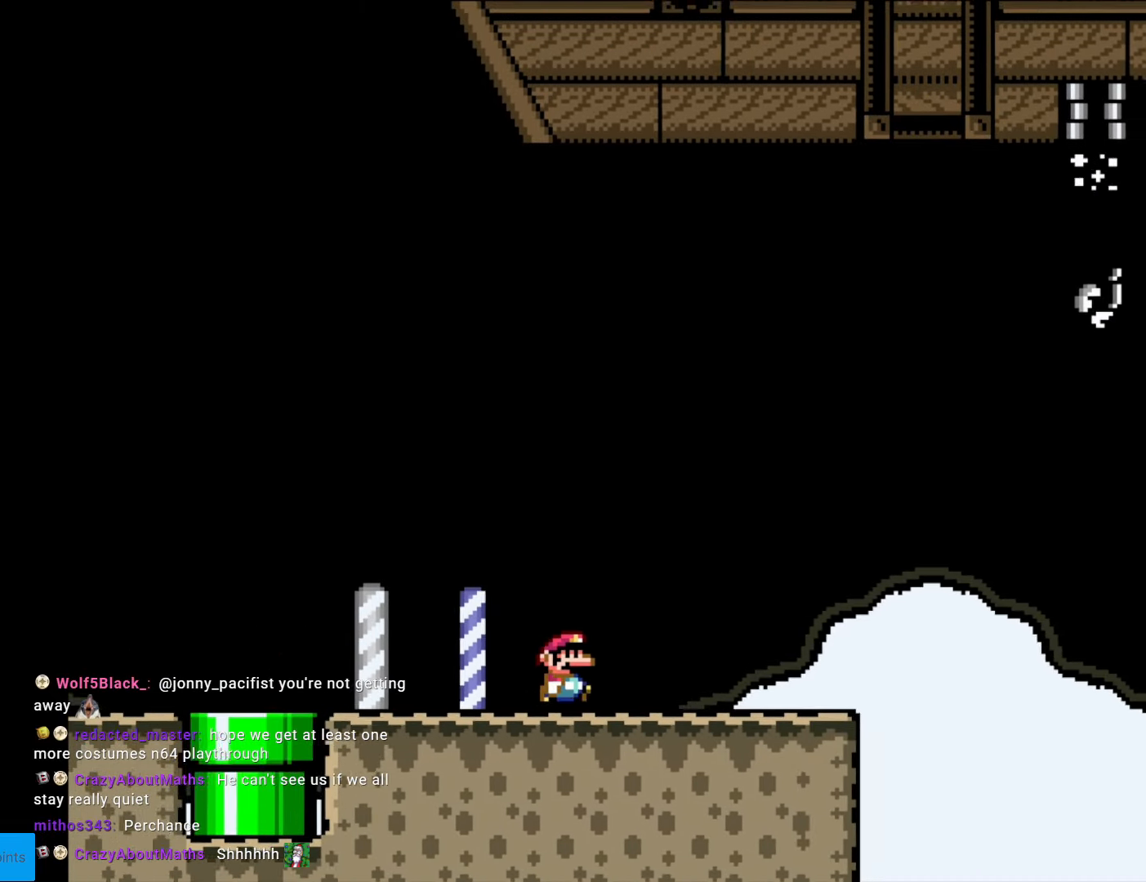
{"buttons": ["Y", "DPAD_LEFT"], "events": [[367, "DPAD_RIGHT", "up"], [402, "DPAD_LEFT", "down"]]}
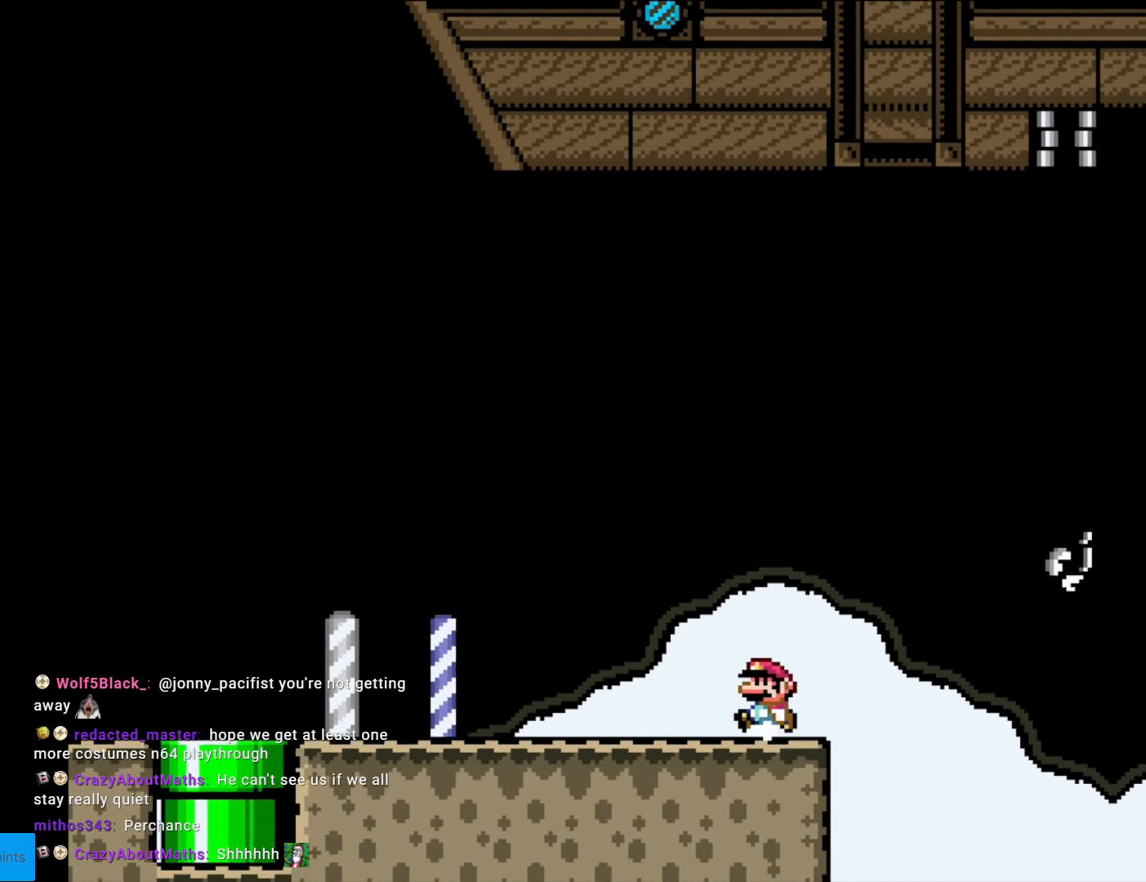
{"buttons": ["Y"], "events": [[52, "DPAD_LEFT", "up"]]}
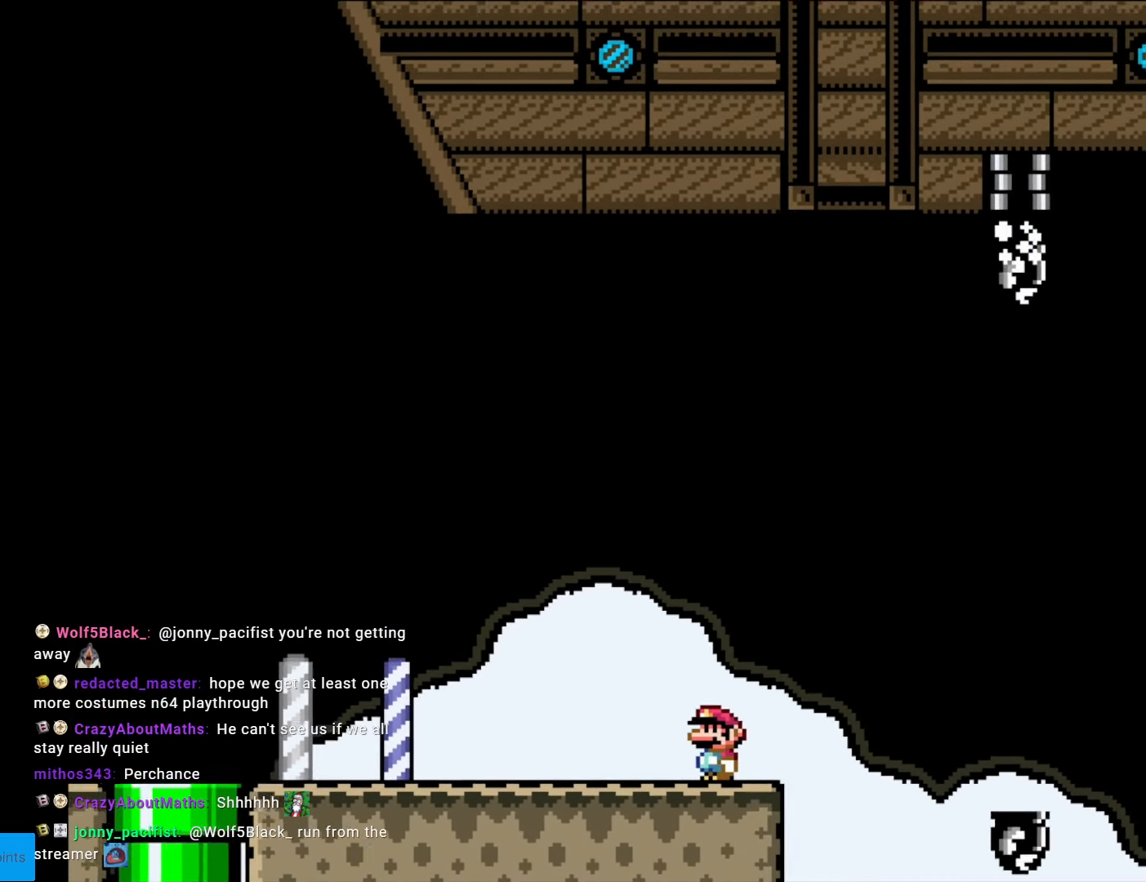
{"buttons": ["B", "Y", "DPAD_RIGHT"], "events": [[227, "DPAD_RIGHT", "down"], [280, "B", "down"]]}
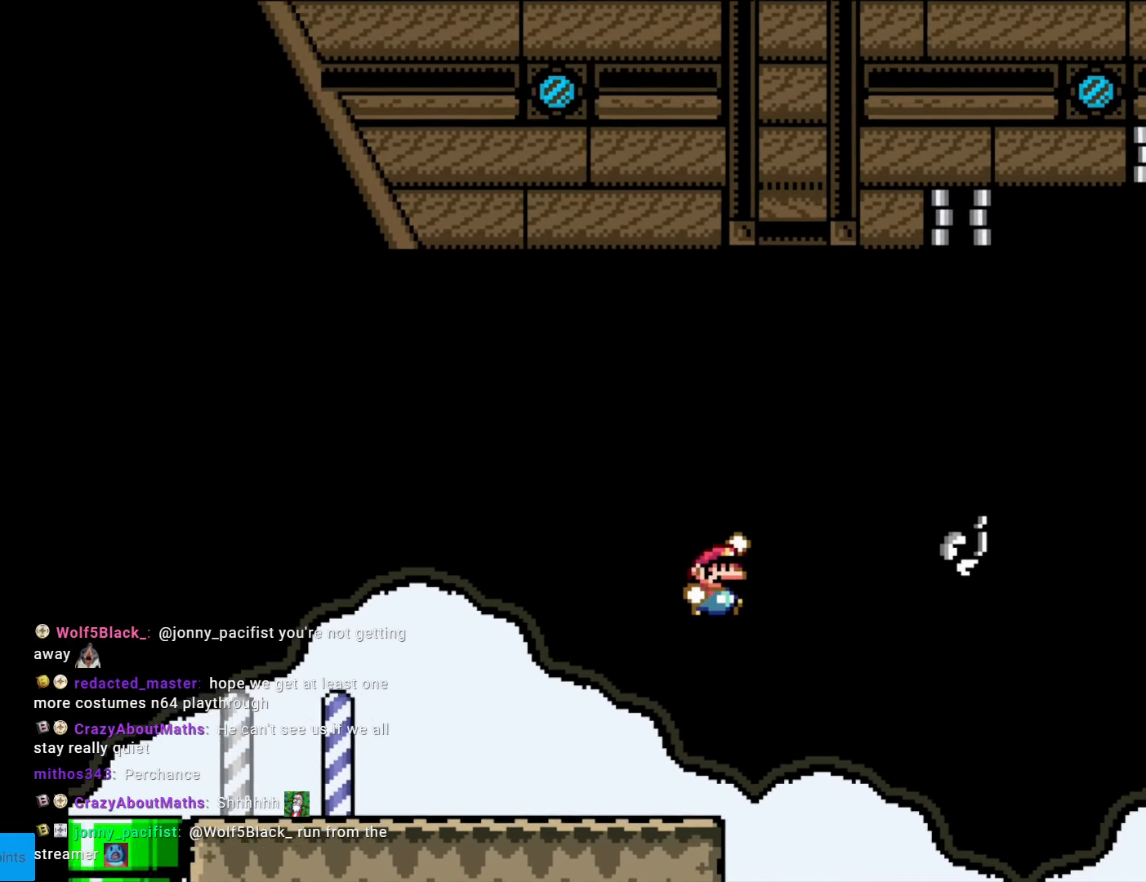
{"buttons": ["B", "Y", "DPAD_RIGHT"], "events": [[105, "B", "up"], [350, "B", "down"]]}
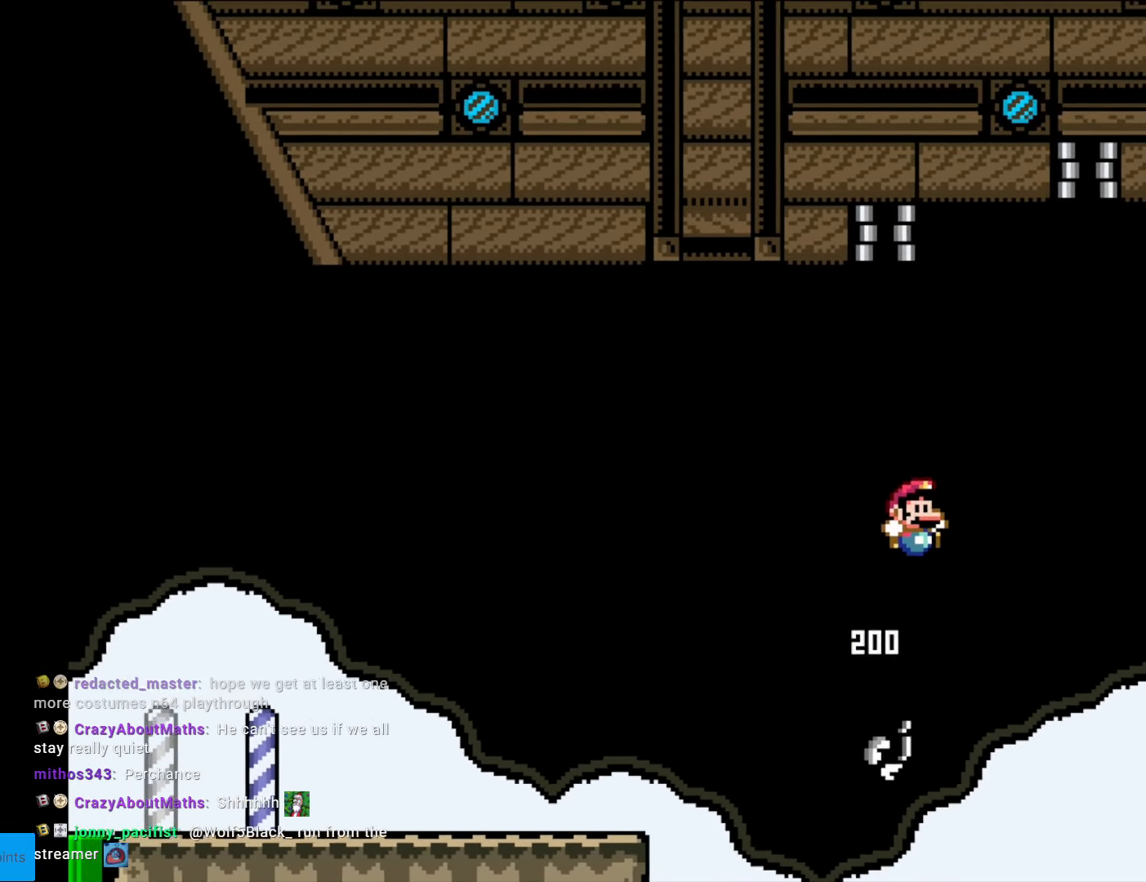
{"buttons": ["B", "Y", "DPAD_LEFT"], "events": [[87, "DPAD_RIGHT", "up"], [87, "DPAD_UP", "down"], [122, "DPAD_LEFT", "down"], [122, "DPAD_UP", "up"], [280, "DPAD_LEFT", "up"], [437, "DPAD_LEFT", "down"]]}
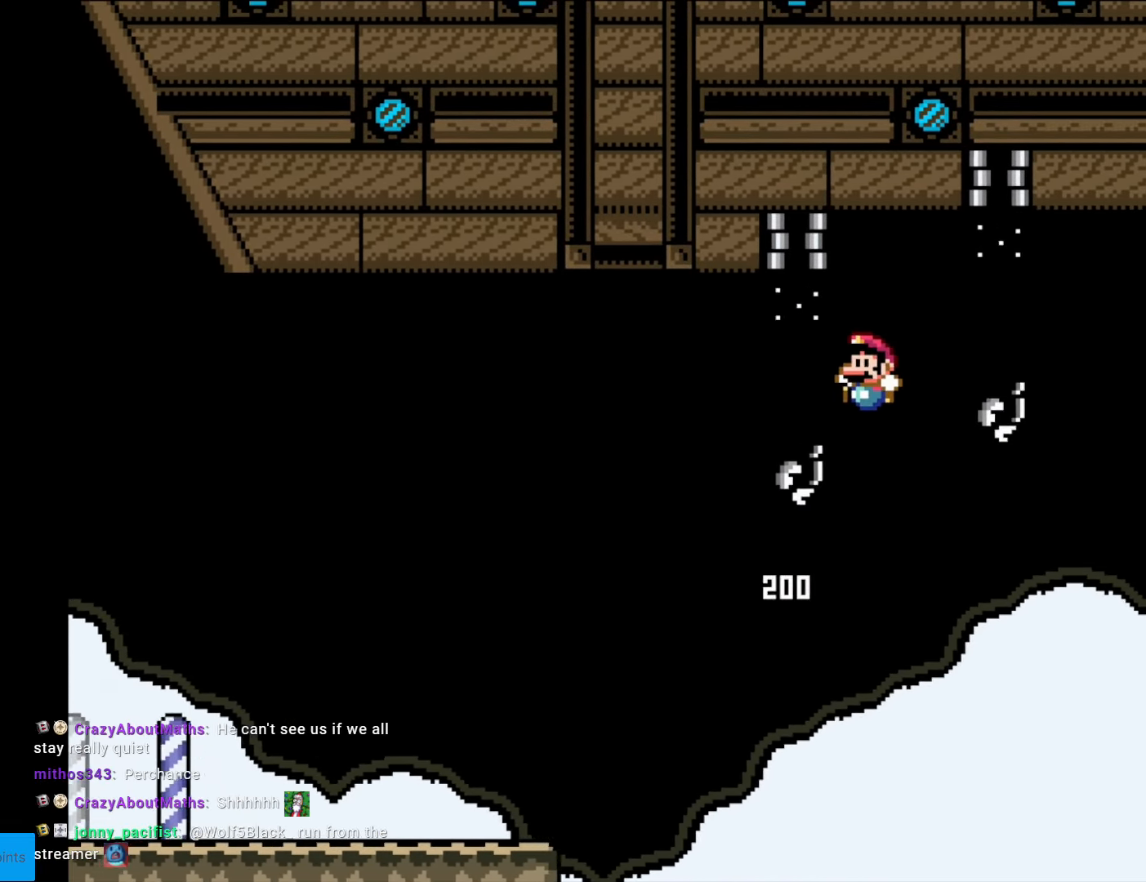
{"buttons": ["Y", "DPAD_RIGHT"], "events": [[105, "B", "up"], [122, "DPAD_LEFT", "up"], [140, "DPAD_RIGHT", "down"], [297, "B", "down"], [455, "B", "up"]]}
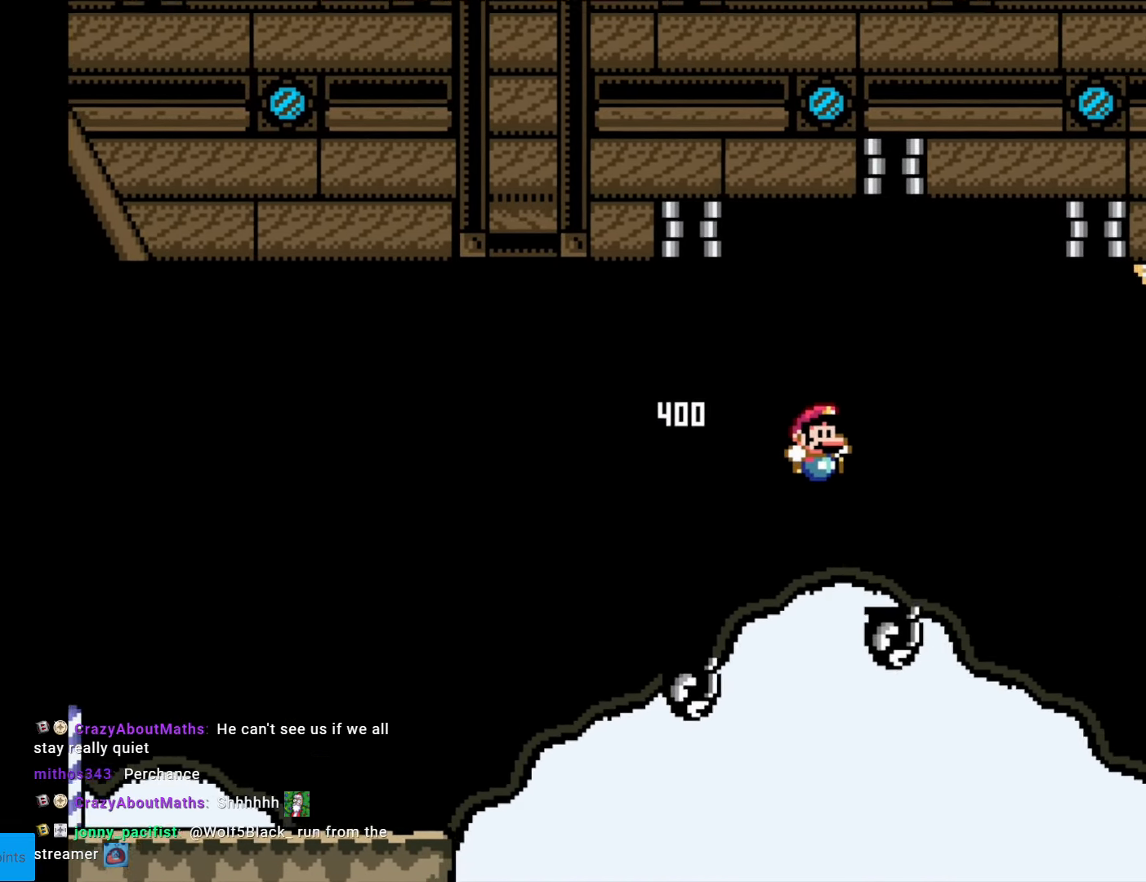
{"buttons": ["B", "Y", "DPAD_RIGHT"], "events": [[175, "DPAD_RIGHT", "up"], [175, "DPAD_UP", "down"], [192, "DPAD_LEFT", "down"], [192, "DPAD_UP", "up"], [210, "B", "down"], [367, "DPAD_LEFT", "up"], [420, "DPAD_RIGHT", "down"]]}
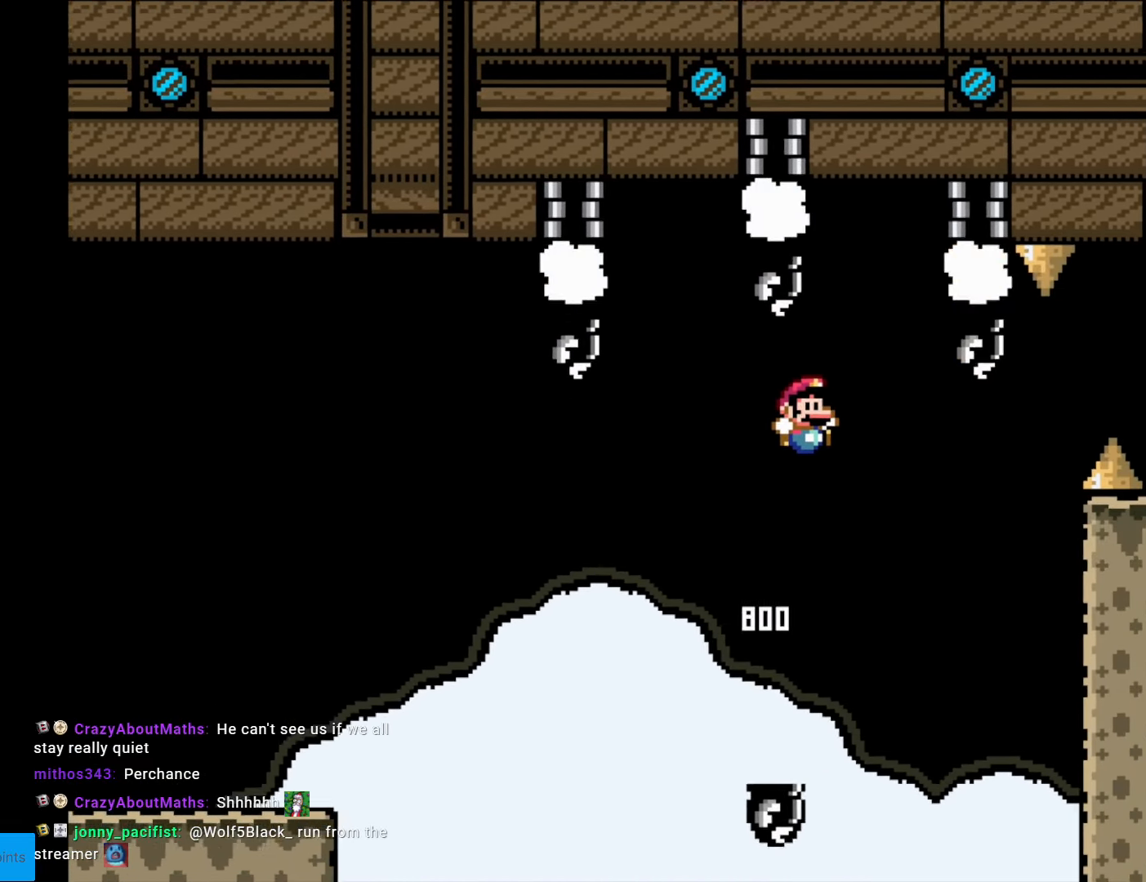
{"buttons": ["B", "Y", "DPAD_RIGHT"], "events": [[210, "DPAD_RIGHT", "up"], [297, "DPAD_LEFT", "down"], [420, "DPAD_LEFT", "up"], [420, "DPAD_RIGHT", "down"]]}
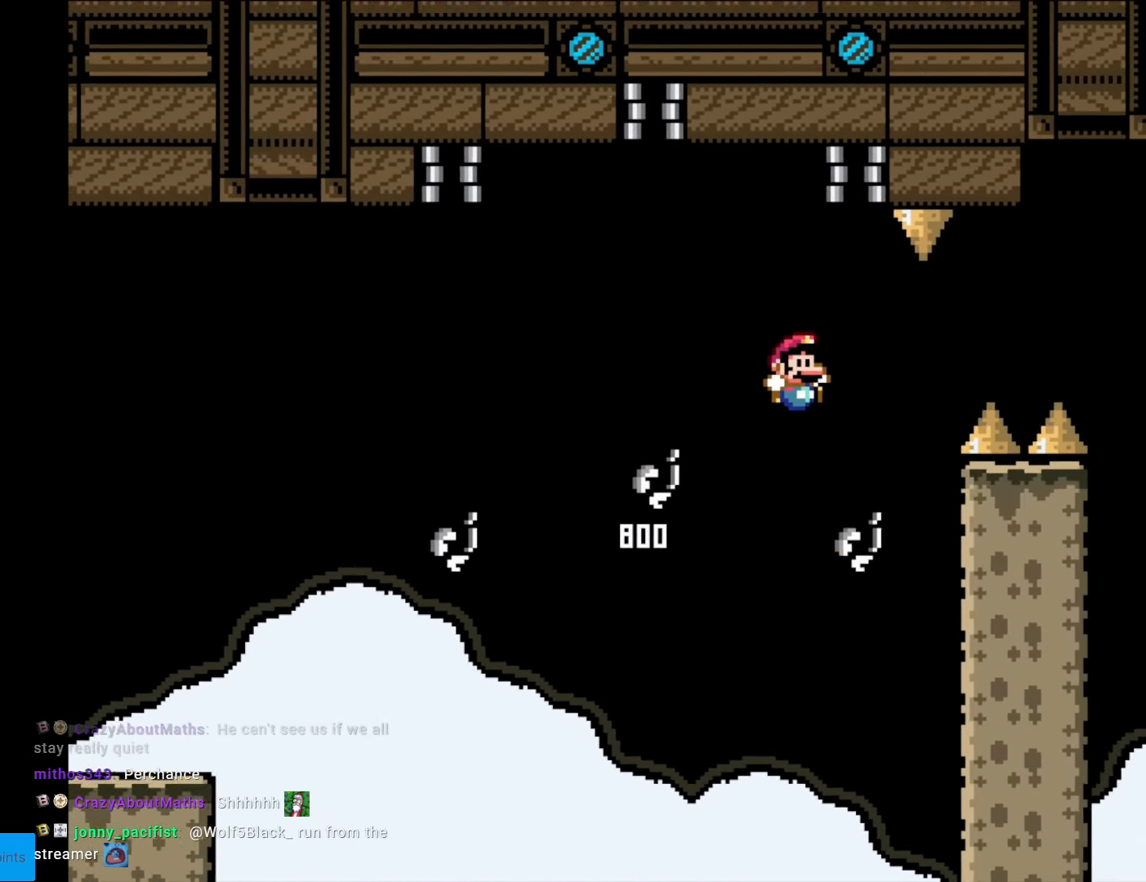
{"buttons": ["B", "Y", "DPAD_RIGHT"], "events": [[35, "B", "up"], [52, "DPAD_RIGHT", "up"], [210, "B", "down"], [262, "DPAD_RIGHT", "down"]]}